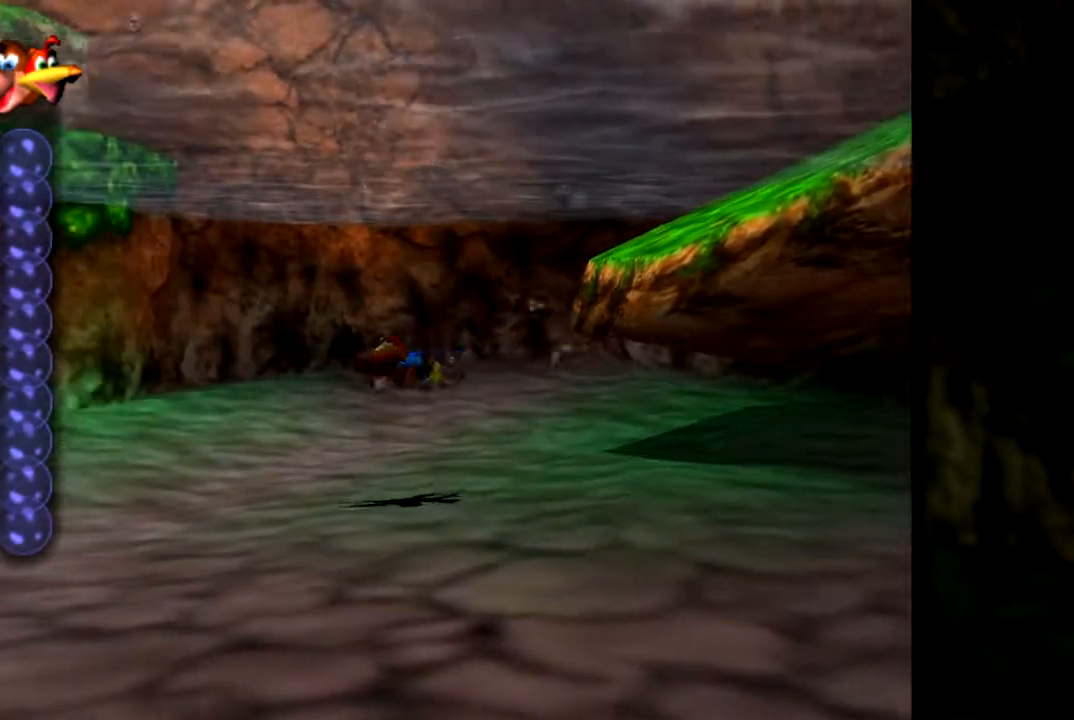
Gameplay with a controller (Nintendo layout); each line is a JSON object with the inputs held at the frame after it. "events" lists button and stick changes between this image and that frame as [ms after this image, input, new state], when the widget could be followed in between. Not read: L1 L3 R3.
{"buttons": ["A", "B"], "left_stick": "right", "events": [[183, "left_stick", "center"], [434, "B", "down"], [467, "A", "down"], [467, "left_stick", "right"]]}
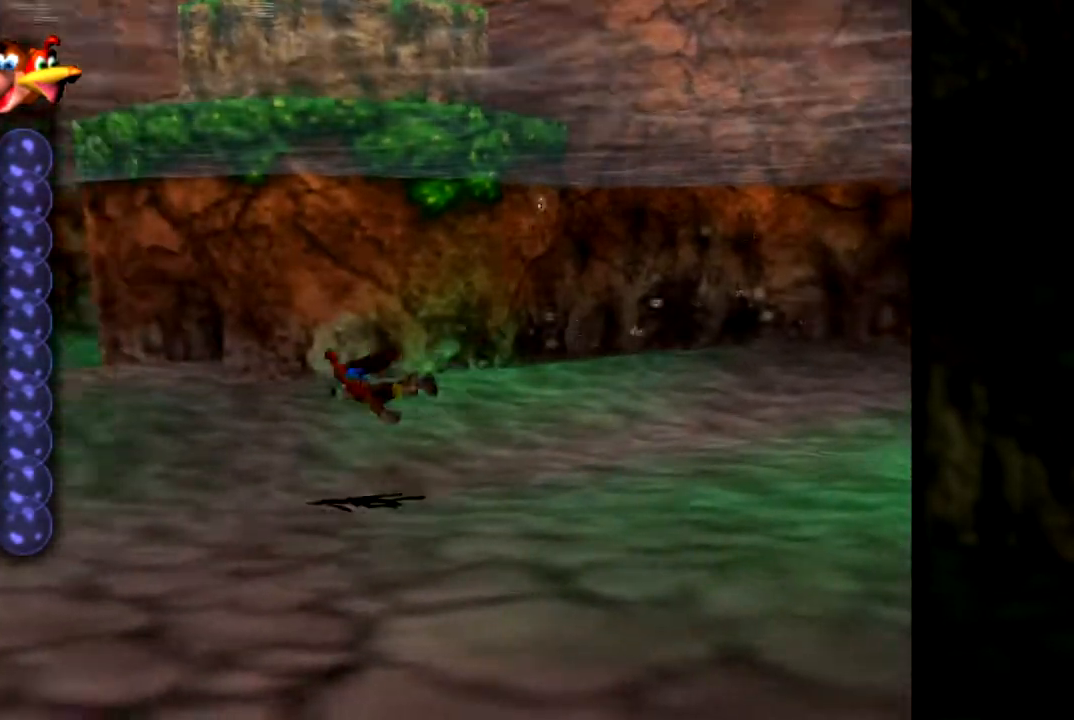
{"buttons": [], "left_stick": "center", "events": [[384, "A", "up"], [401, "B", "up"], [468, "left_stick", "center"]]}
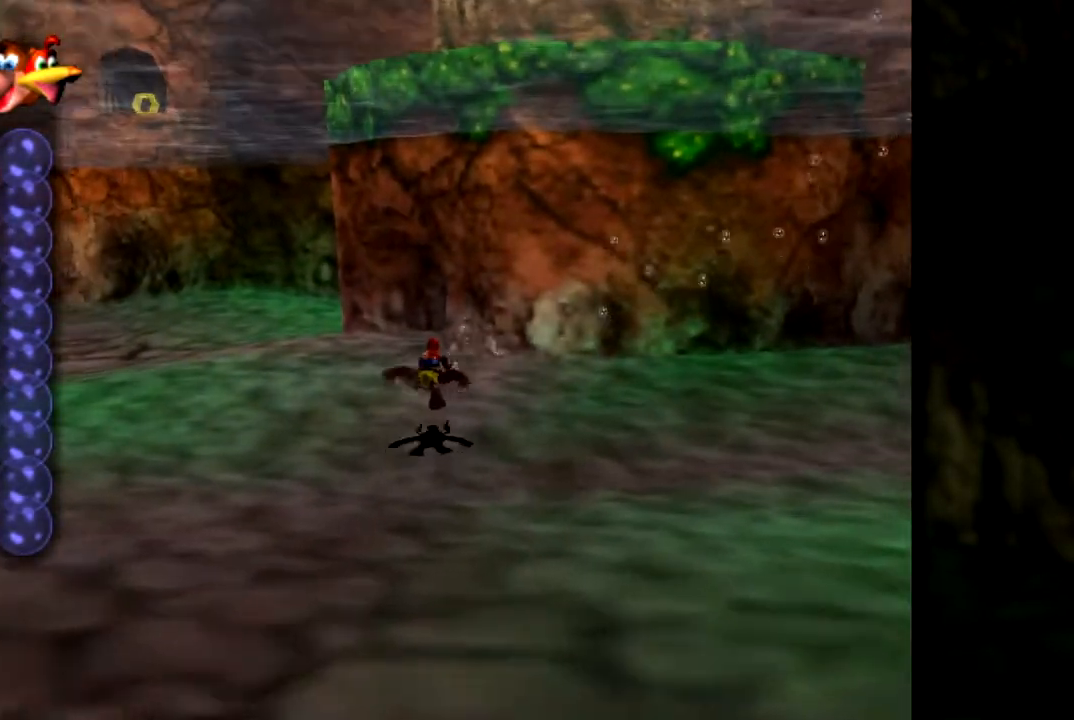
{"buttons": [], "left_stick": "right", "events": [[83, "left_stick", "left"], [334, "left_stick", "center"], [467, "left_stick", "right"]]}
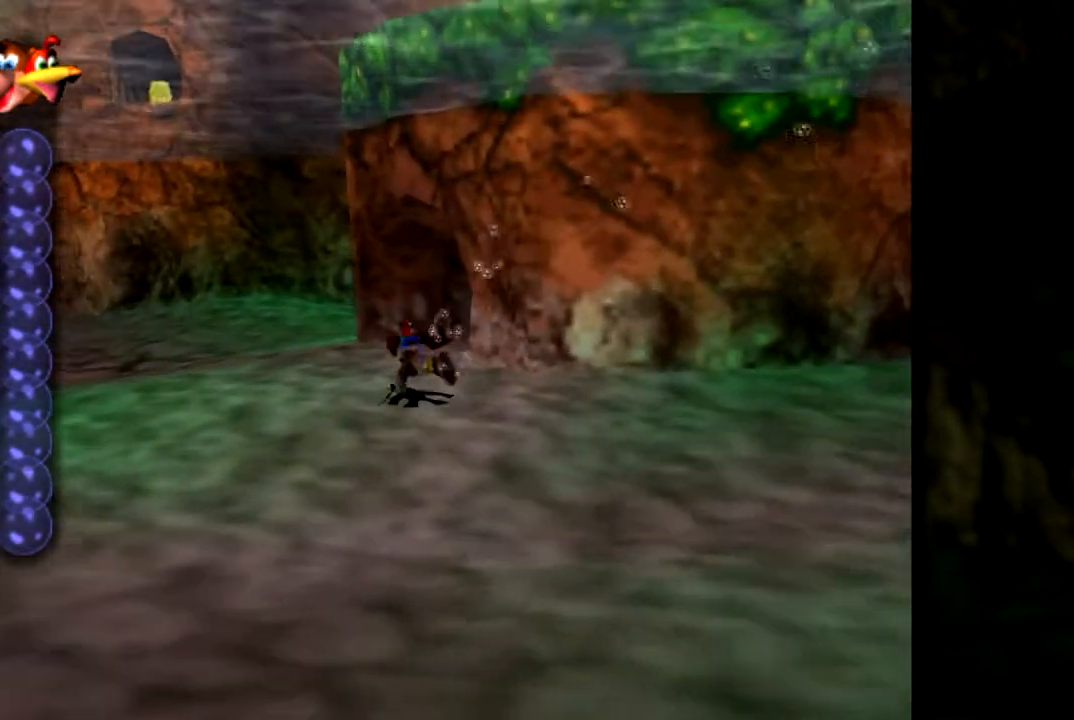
{"buttons": [], "left_stick": "up", "events": [[117, "A", "down"], [117, "B", "down"], [484, "A", "up"], [501, "B", "up"], [501, "left_stick", "up"]]}
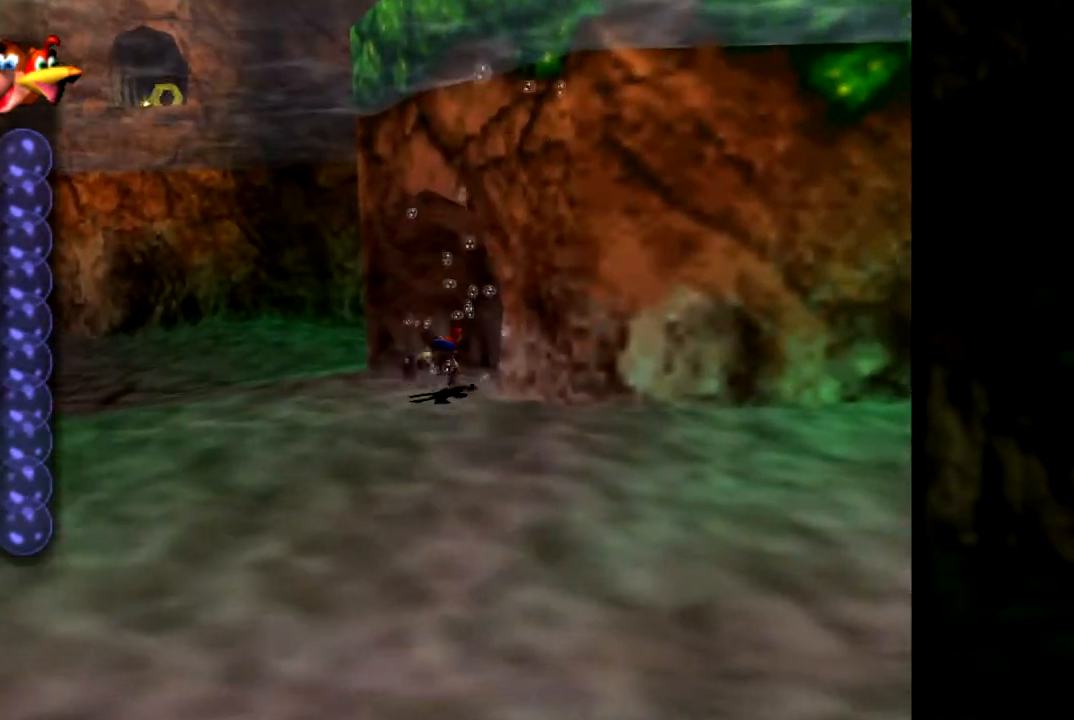
{"buttons": [], "left_stick": "right", "events": [[100, "left_stick", "up-right"], [234, "left_stick", "right"]]}
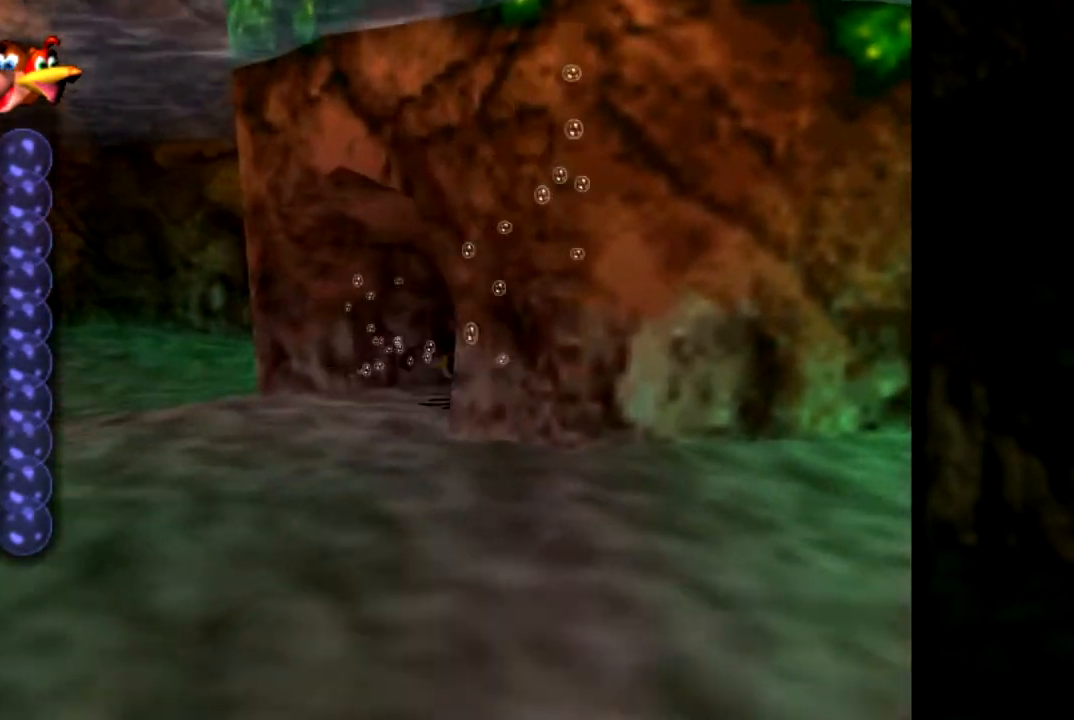
{"buttons": [], "left_stick": "left", "events": [[101, "left_stick", "up-left"], [334, "left_stick", "left"]]}
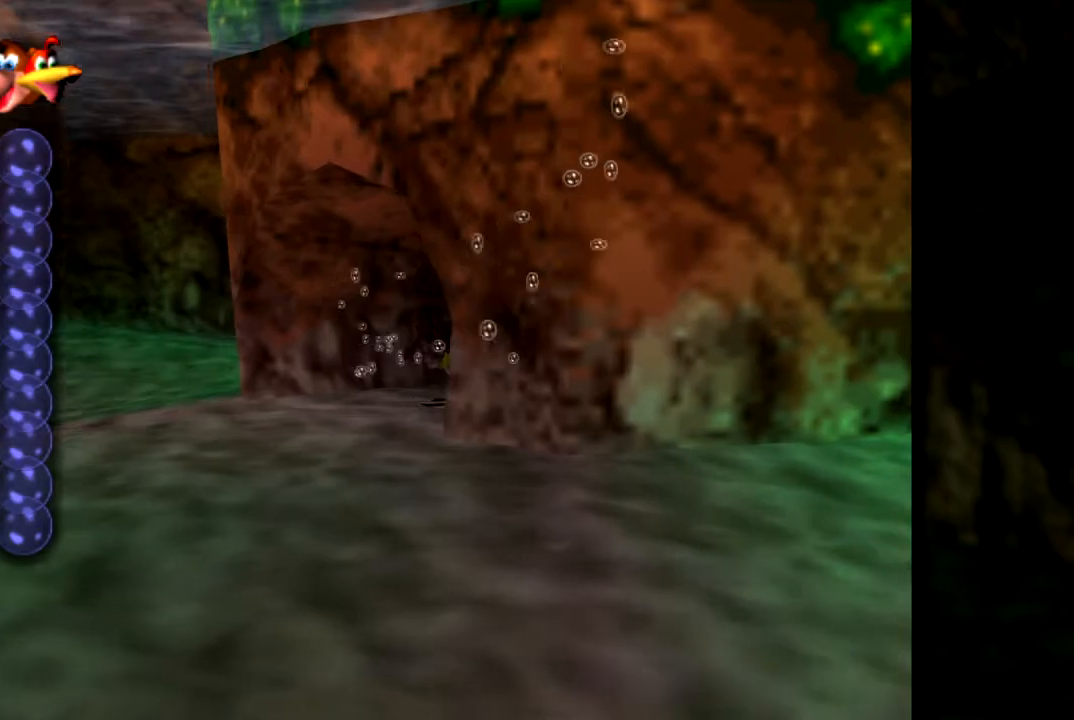
{"buttons": ["A", "B"], "left_stick": "left", "events": [[350, "A", "down"], [350, "B", "down"]]}
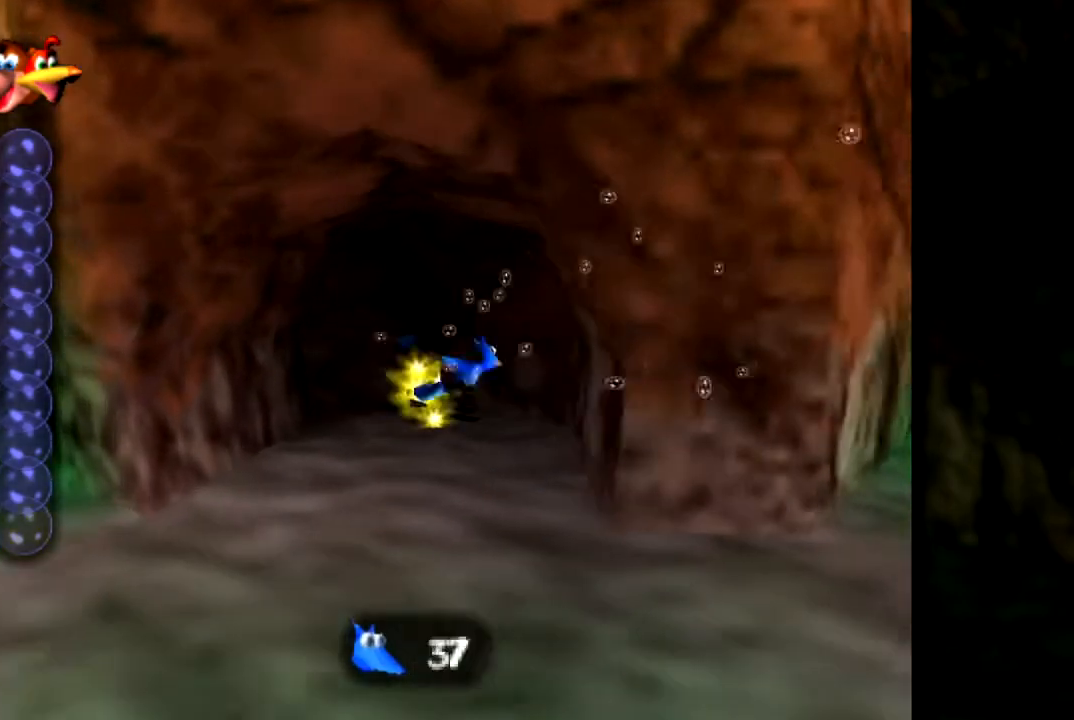
{"buttons": [], "left_stick": "left", "events": [[201, "A", "up"], [217, "B", "up"]]}
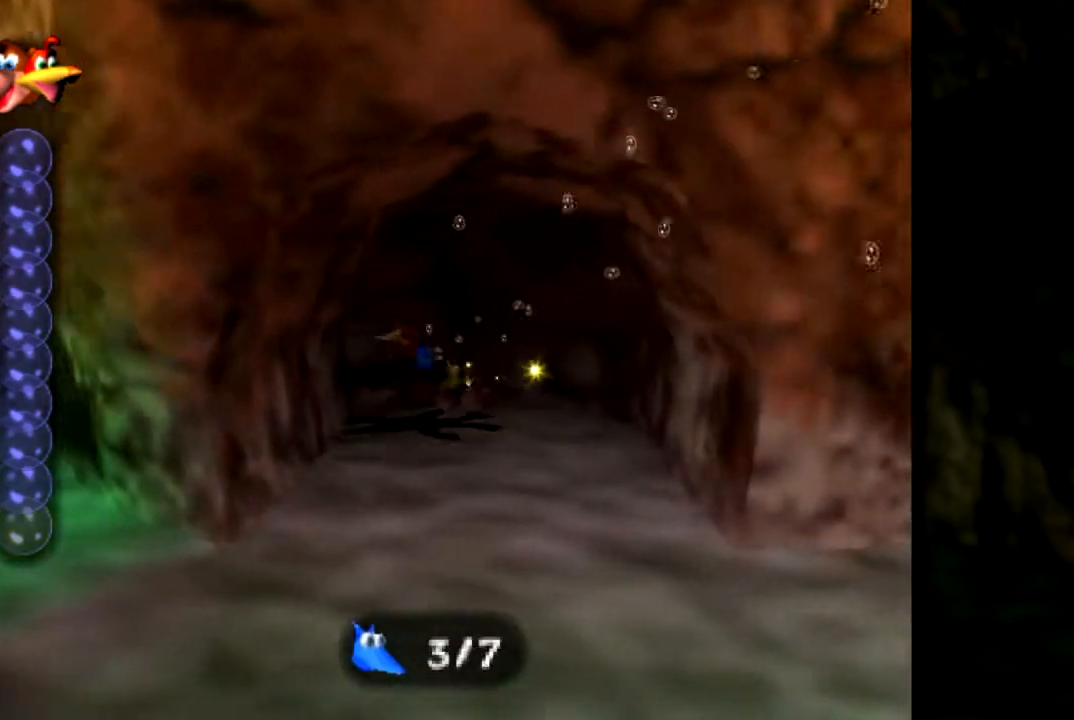
{"buttons": [], "left_stick": "left", "events": [[83, "A", "down"], [83, "B", "down"], [367, "A", "up"], [417, "B", "up"]]}
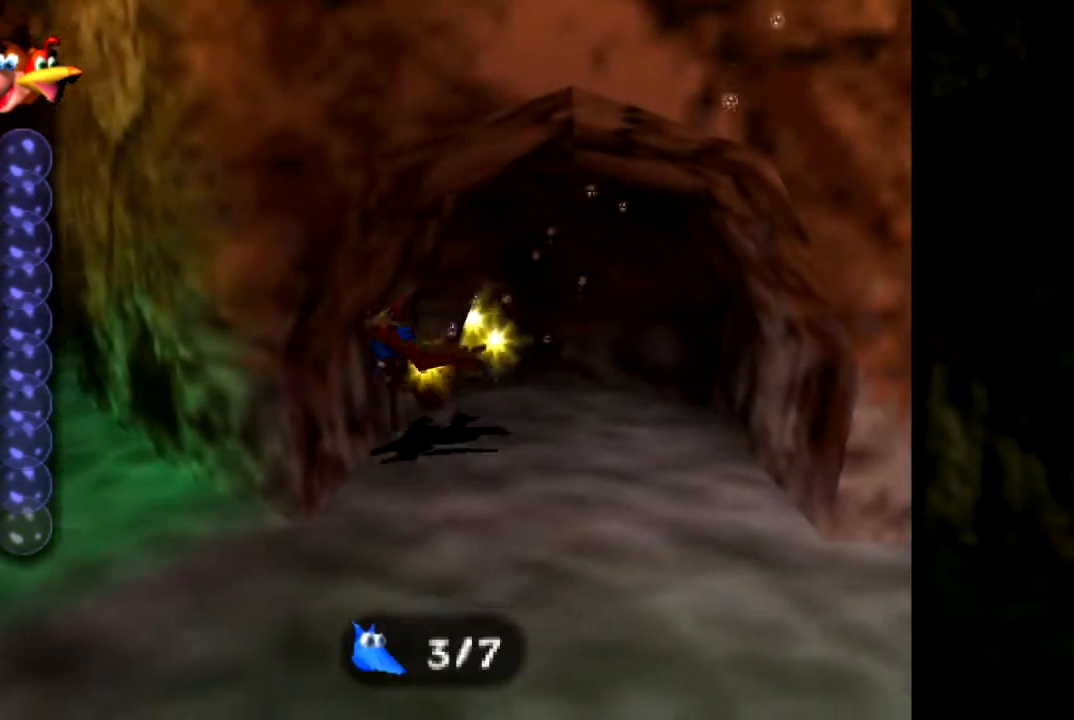
{"buttons": ["A", "B"], "left_stick": "left", "events": [[184, "A", "down"], [184, "B", "down"]]}
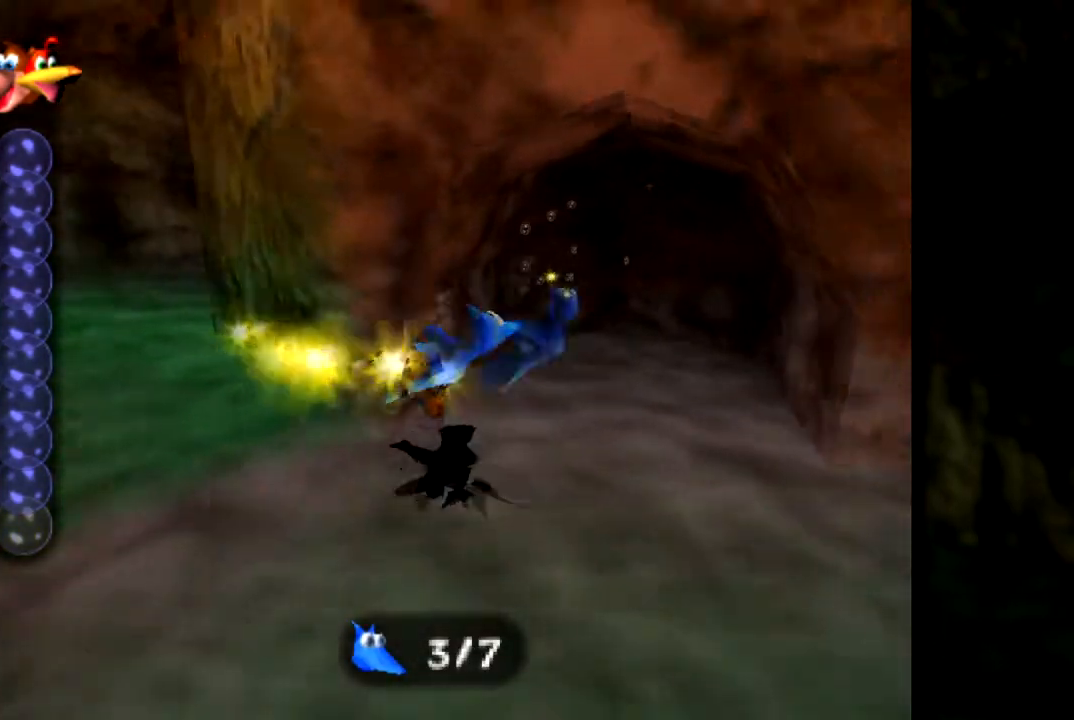
{"buttons": ["A", "B"], "left_stick": "center", "events": [[117, "A", "up"], [133, "B", "up"], [300, "left_stick", "down-left"], [417, "A", "down"], [417, "B", "down"], [450, "left_stick", "center"]]}
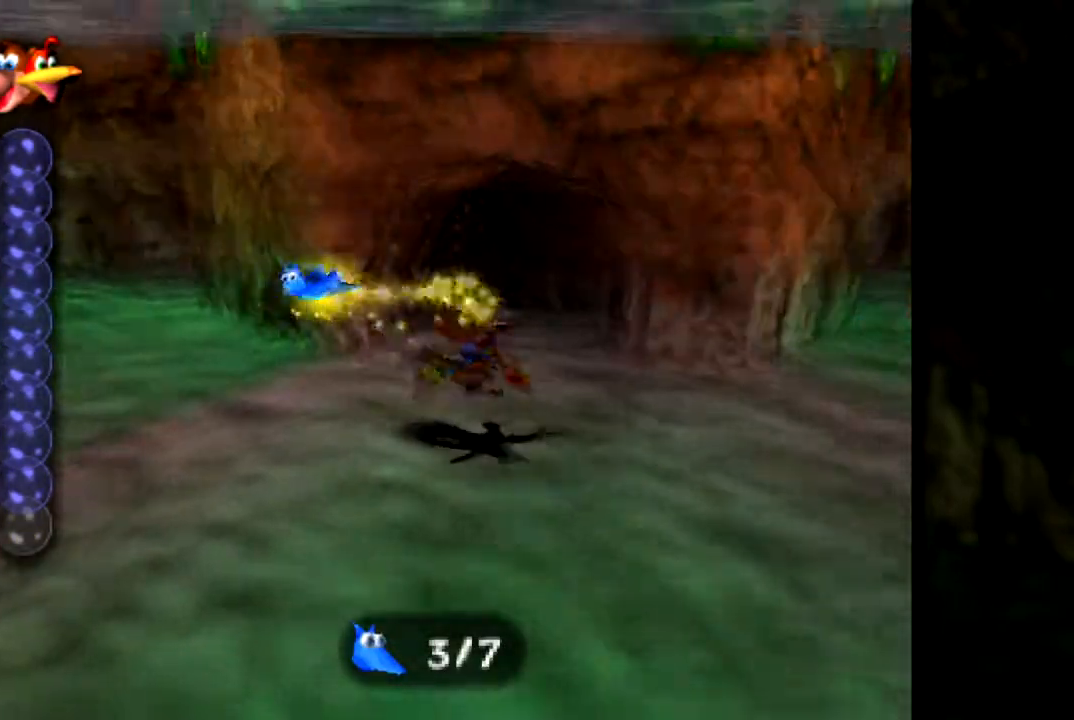
{"buttons": [], "left_stick": "center", "events": [[367, "A", "up"], [367, "B", "up"]]}
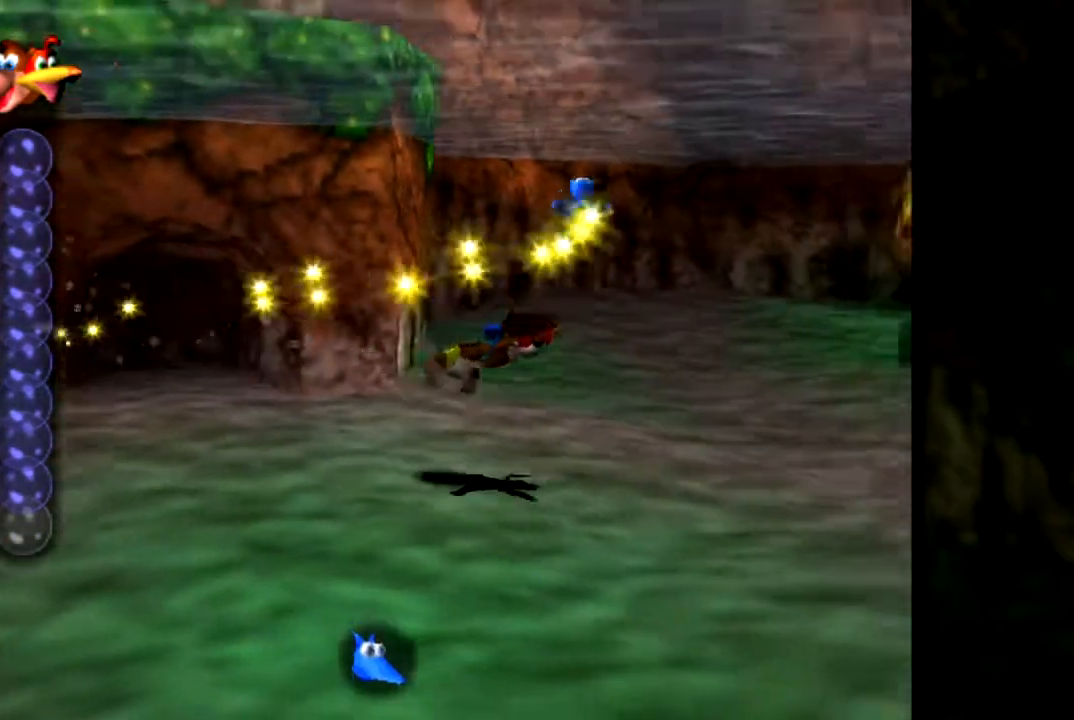
{"buttons": ["A", "B"], "left_stick": "center", "events": [[334, "A", "down"], [334, "B", "down"]]}
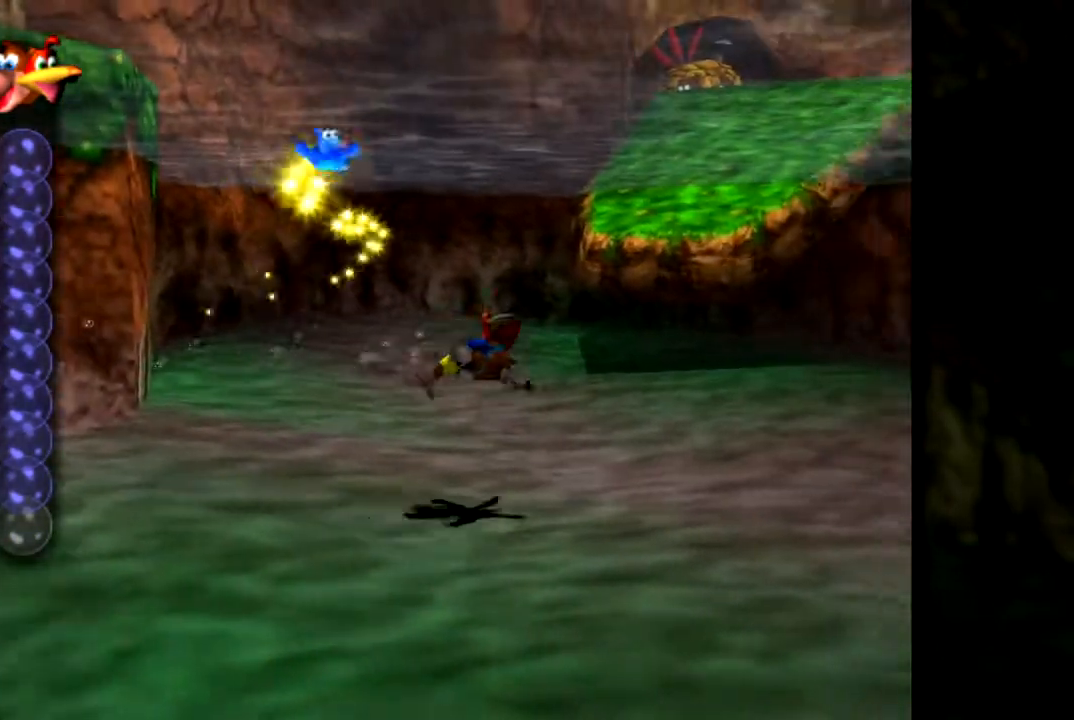
{"buttons": ["A", "B"], "left_stick": "down-left", "events": [[101, "left_stick", "down-left"], [134, "A", "up"], [167, "B", "up"], [317, "left_stick", "left"], [434, "A", "down"], [434, "B", "down"], [451, "left_stick", "down-left"]]}
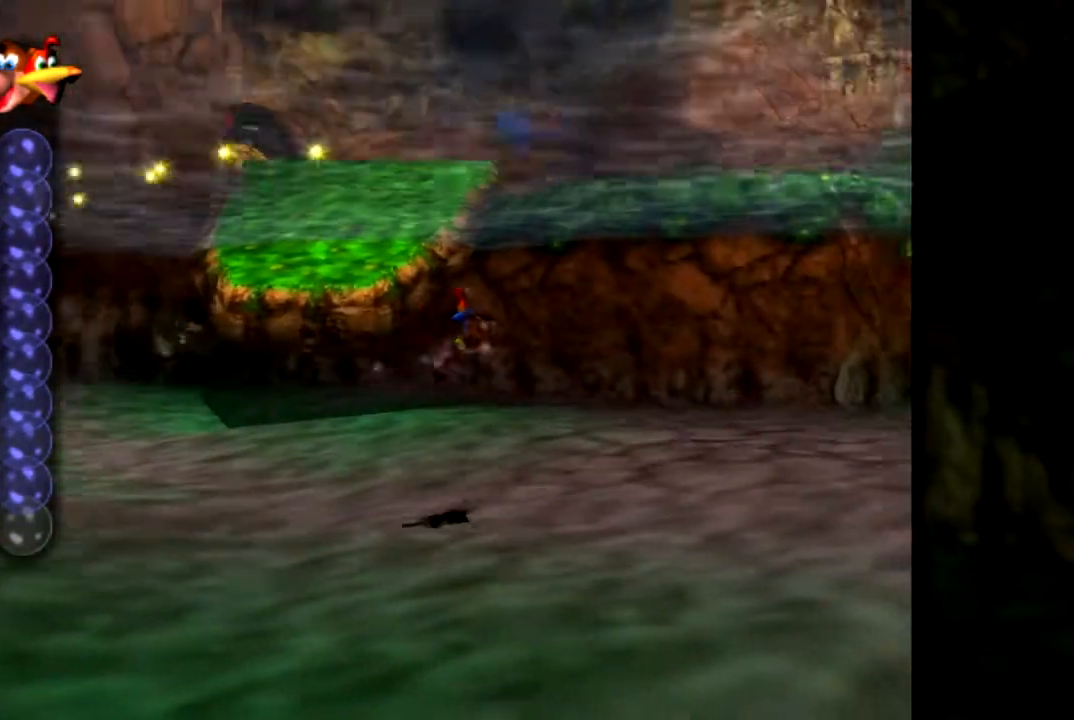
{"buttons": ["B"], "left_stick": "center", "events": [[250, "left_stick", "left"], [417, "A", "up"], [434, "left_stick", "center"]]}
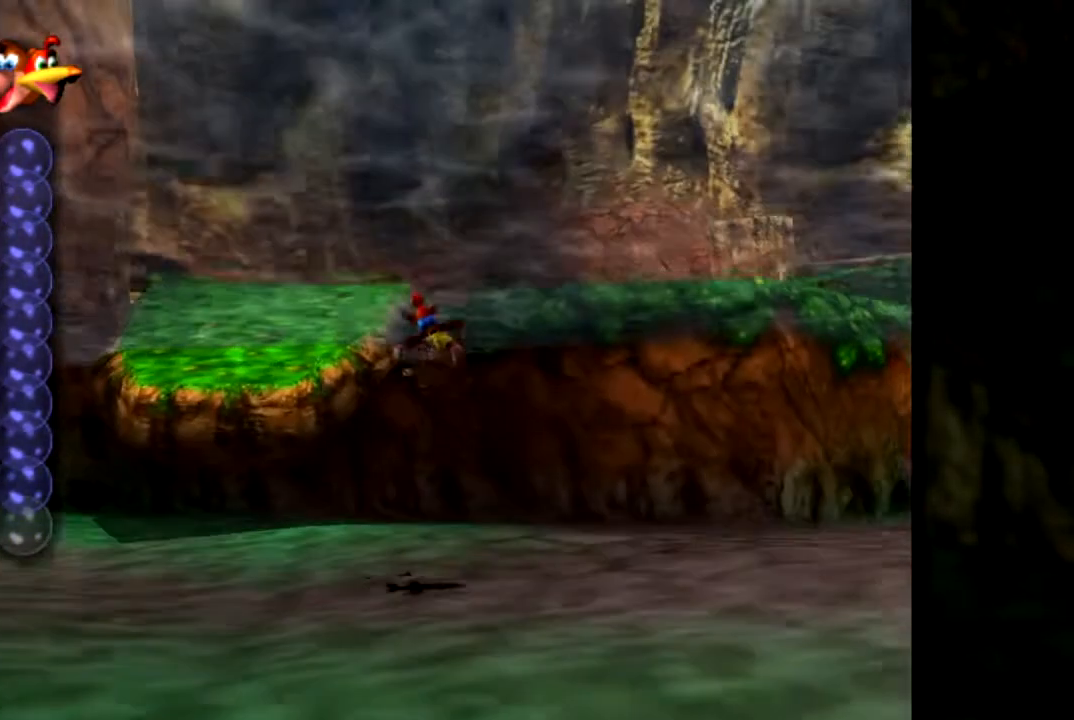
{"buttons": [], "left_stick": "center", "events": [[17, "B", "up"], [117, "left_stick", "up"], [484, "left_stick", "center"]]}
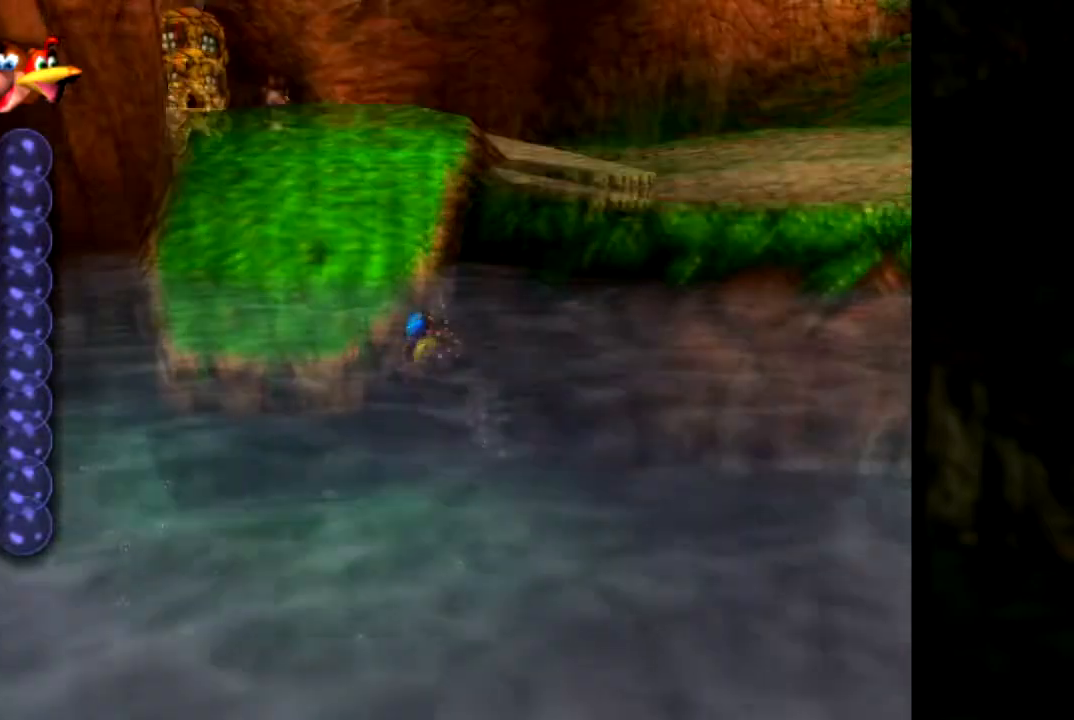
{"buttons": ["A"], "left_stick": "up-left", "events": [[150, "left_stick", "up-left"], [317, "A", "down"]]}
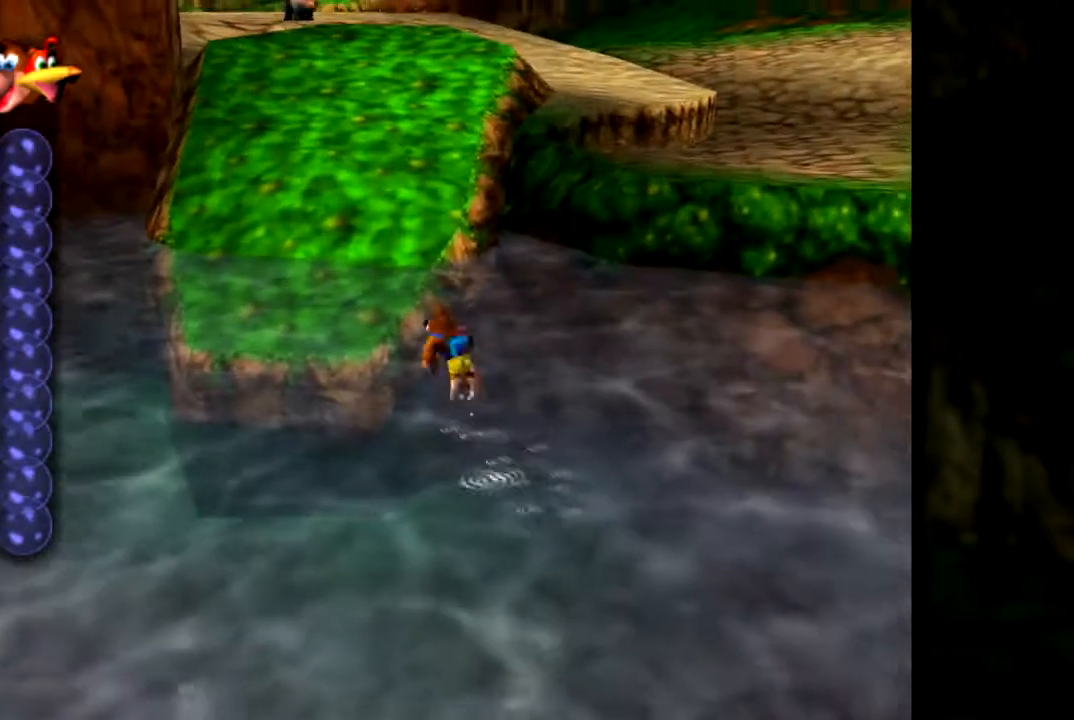
{"buttons": ["A"], "left_stick": "up", "events": [[34, "left_stick", "up"], [217, "A", "up"], [301, "A", "down"]]}
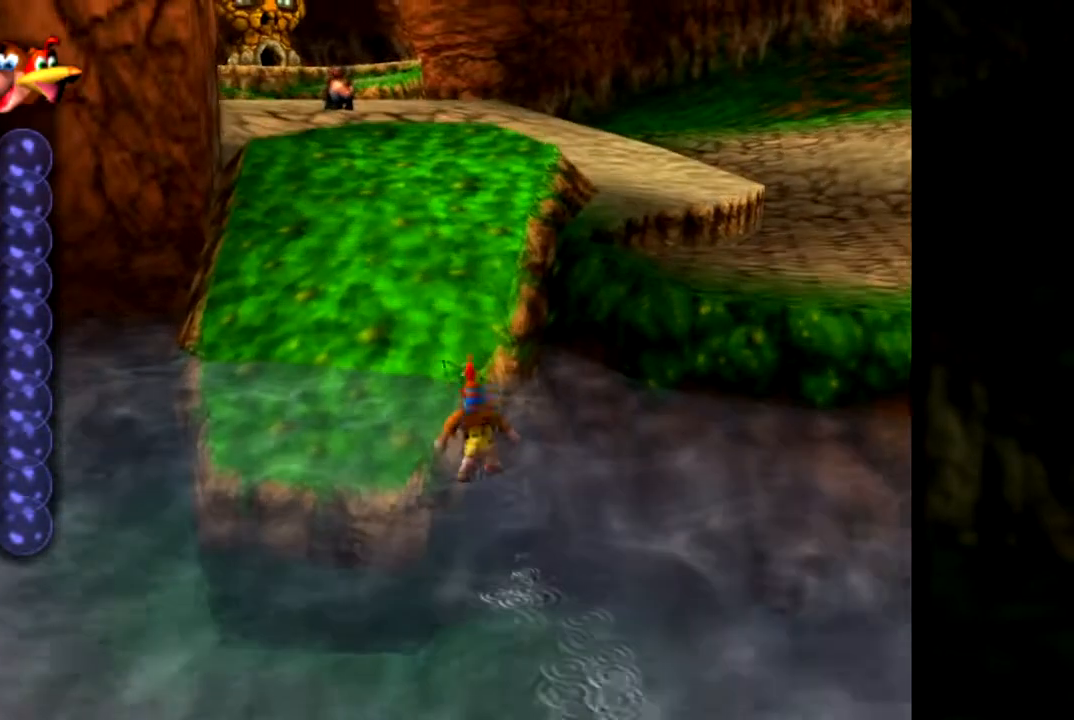
{"buttons": ["A"], "left_stick": "up-left", "events": [[200, "left_stick", "up-left"]]}
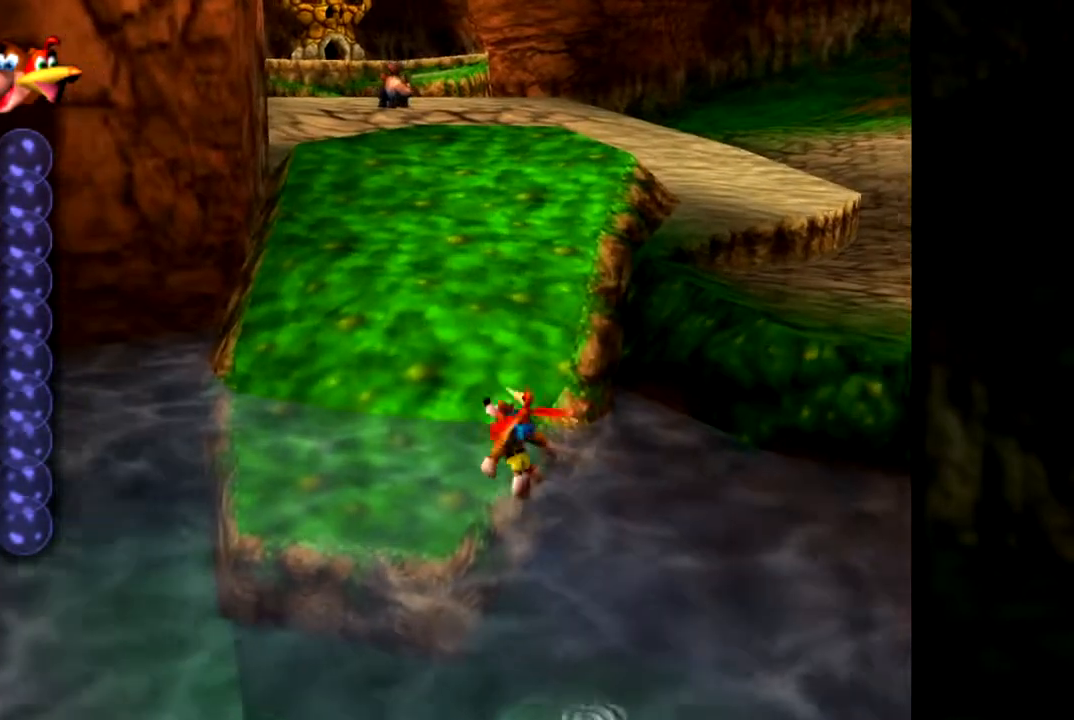
{"buttons": ["A"], "left_stick": "up", "events": [[101, "left_stick", "up"]]}
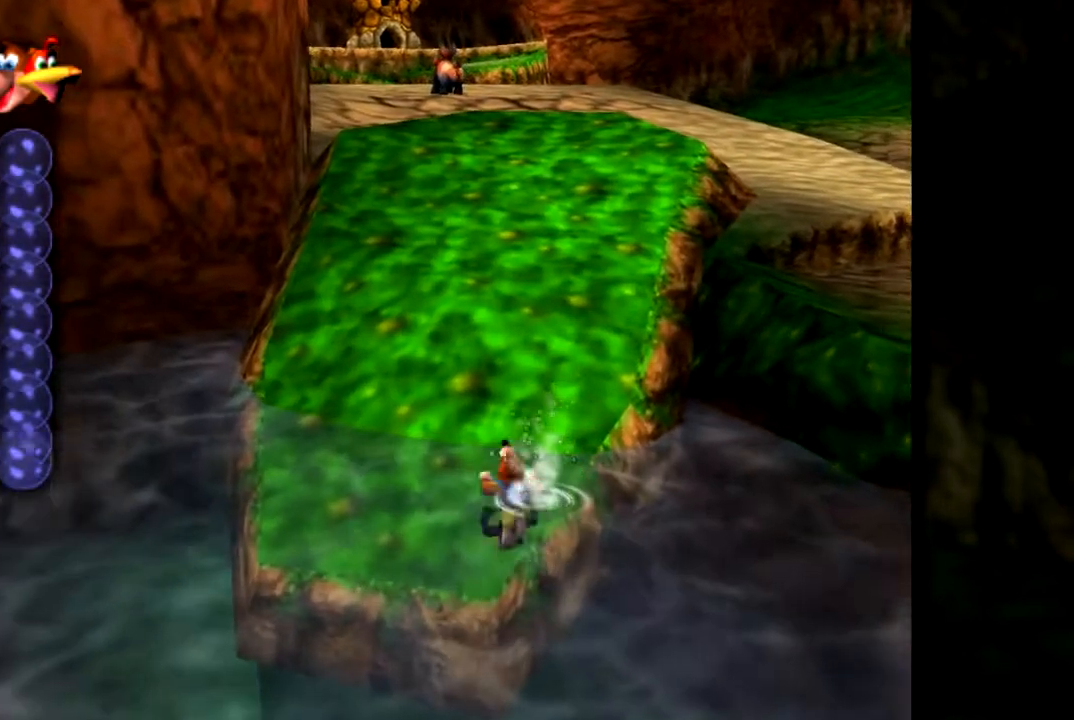
{"buttons": ["Z"], "left_stick": "up", "events": [[67, "A", "up"], [167, "Z", "down"], [167, "left_stick", "up-right"], [284, "C_LEFT", "down"], [384, "left_stick", "up"], [500, "C_LEFT", "up"]]}
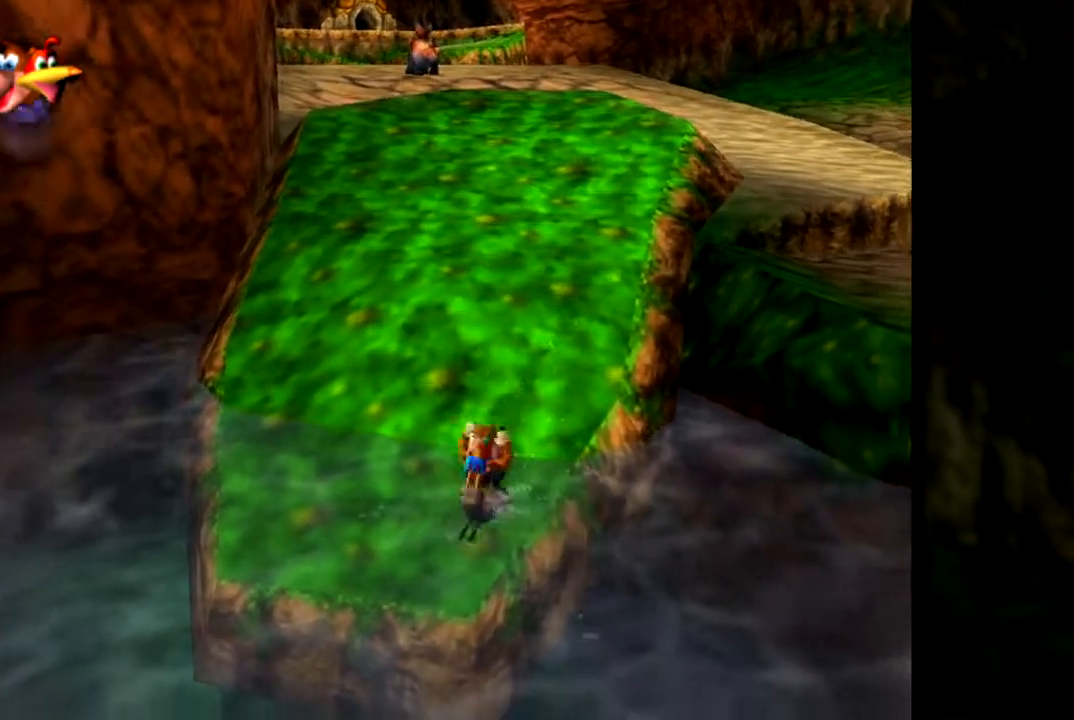
{"buttons": ["Z"], "left_stick": "up", "events": []}
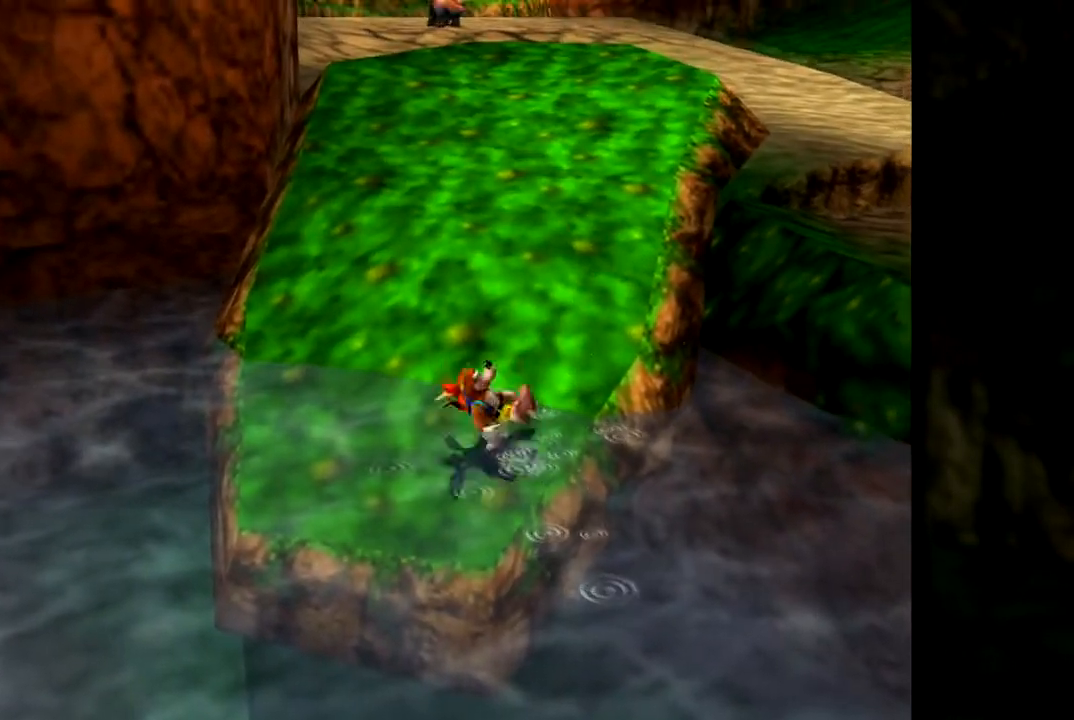
{"buttons": ["Z"], "left_stick": "up-right", "events": [[250, "left_stick", "up-right"], [317, "C_LEFT", "down"], [434, "C_LEFT", "up"]]}
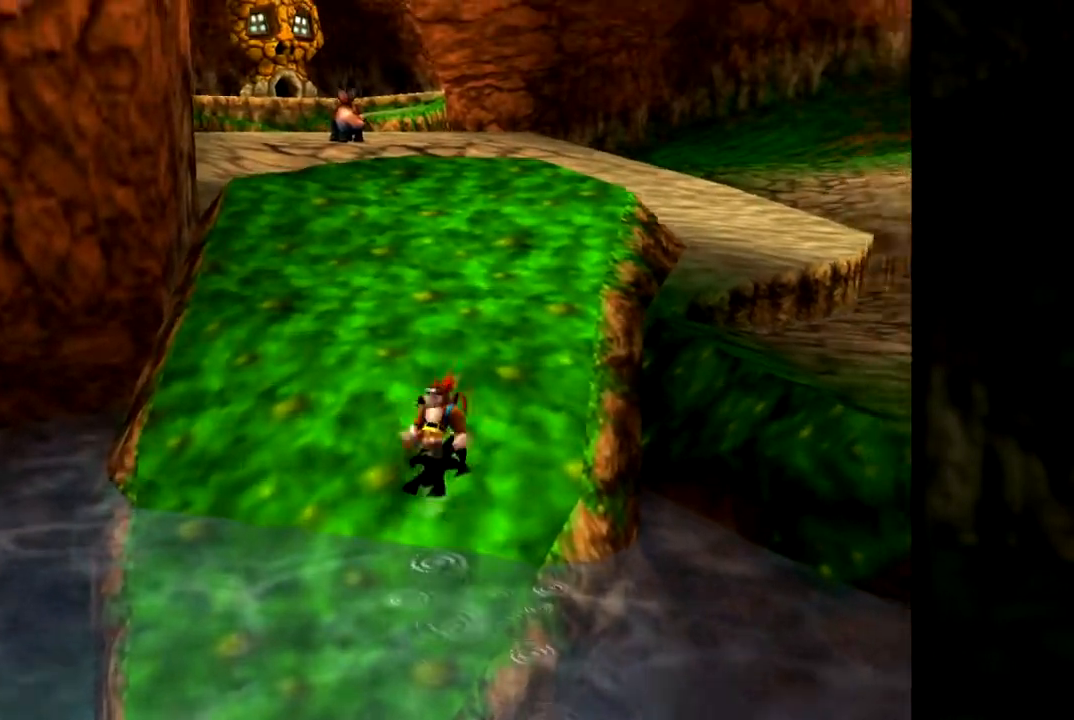
{"buttons": ["Z", "C_LEFT"], "left_stick": "up-left", "events": [[17, "left_stick", "up"], [34, "C_LEFT", "down"], [134, "C_LEFT", "up"], [251, "C_LEFT", "down"], [351, "C_LEFT", "up"], [418, "left_stick", "up-left"], [468, "C_LEFT", "down"]]}
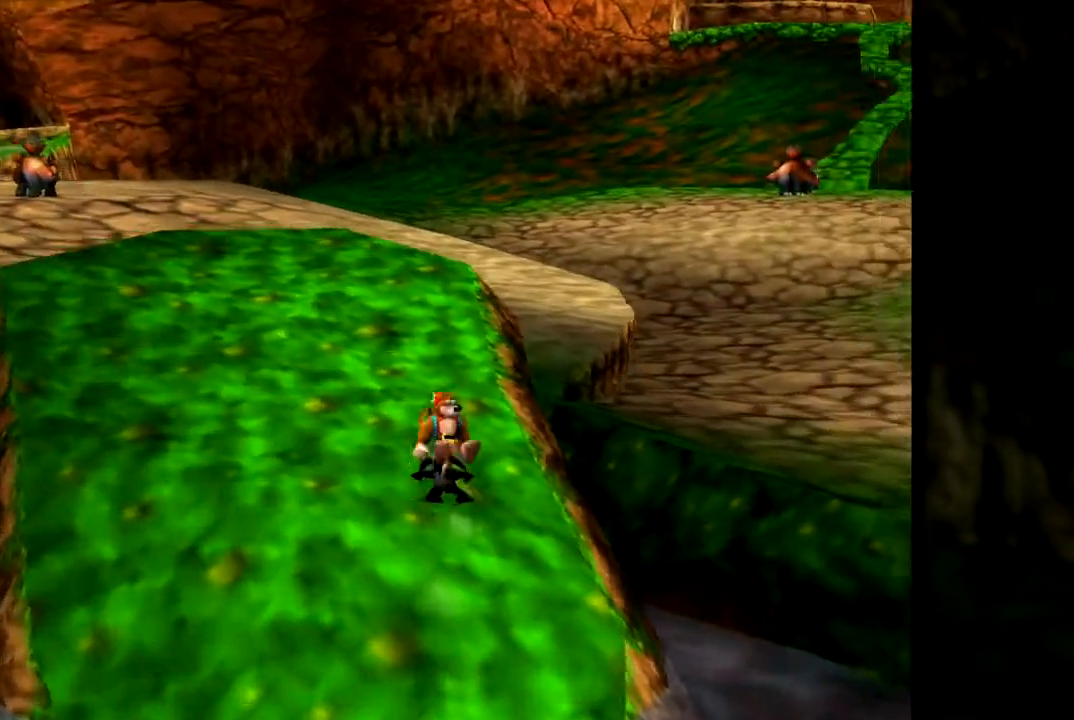
{"buttons": ["Z"], "left_stick": "up", "events": [[33, "C_LEFT", "up"], [67, "left_stick", "up"], [133, "C_LEFT", "down"], [234, "C_LEFT", "up"]]}
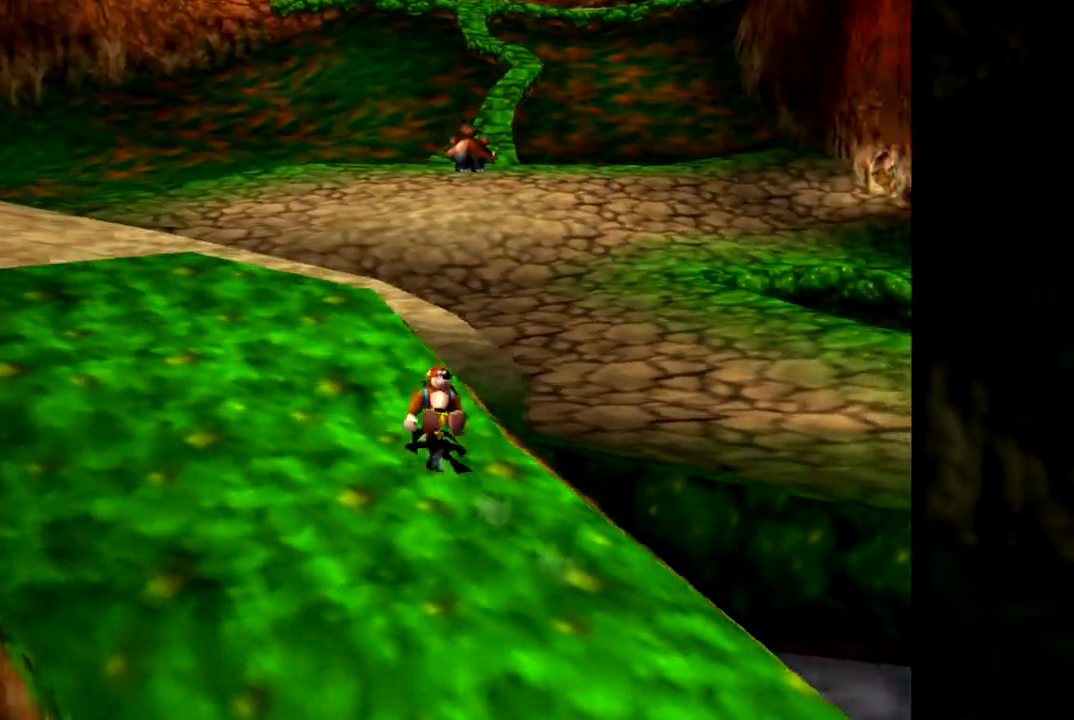
{"buttons": ["Z"], "left_stick": "up-left", "events": [[17, "left_stick", "up-left"], [51, "C_LEFT", "down"], [184, "C_LEFT", "up"]]}
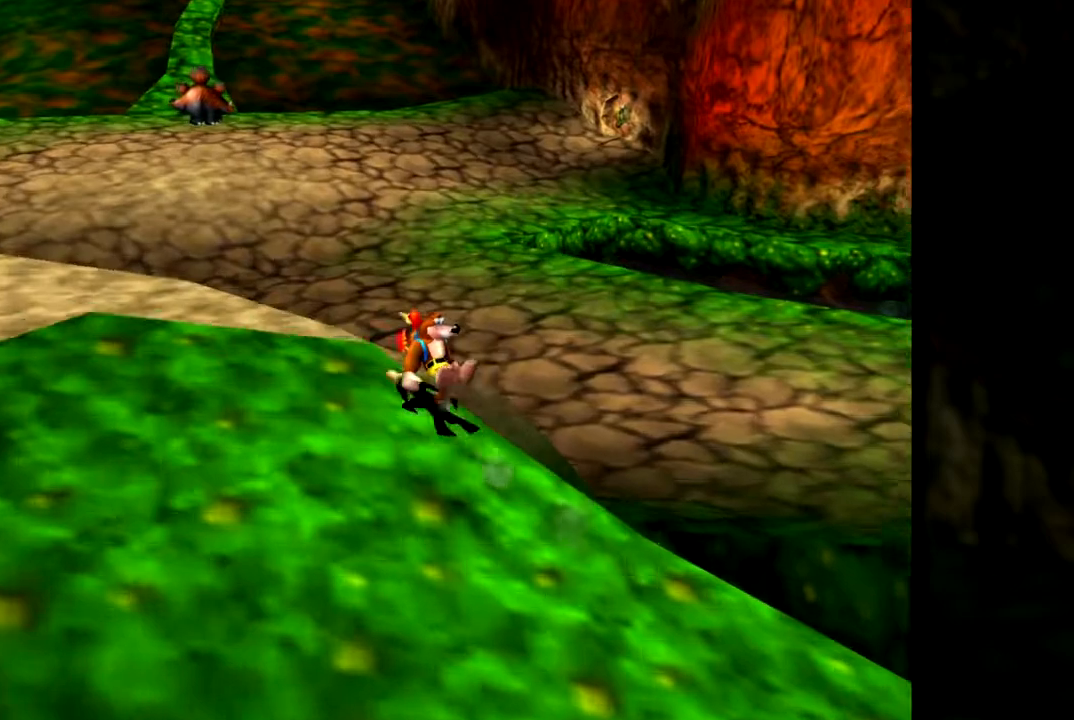
{"buttons": ["Z"], "left_stick": "up-left", "events": [[133, "left_stick", "up"], [150, "C_LEFT", "down"], [300, "C_LEFT", "up"], [434, "left_stick", "up-left"]]}
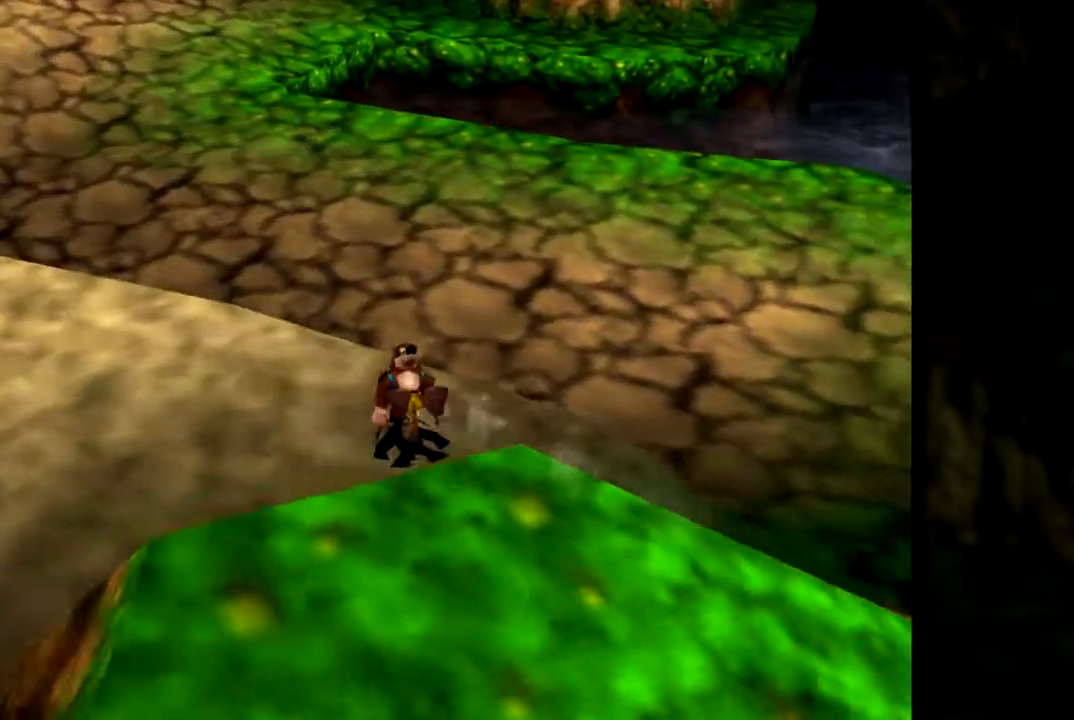
{"buttons": ["Z"], "left_stick": "up-left", "events": []}
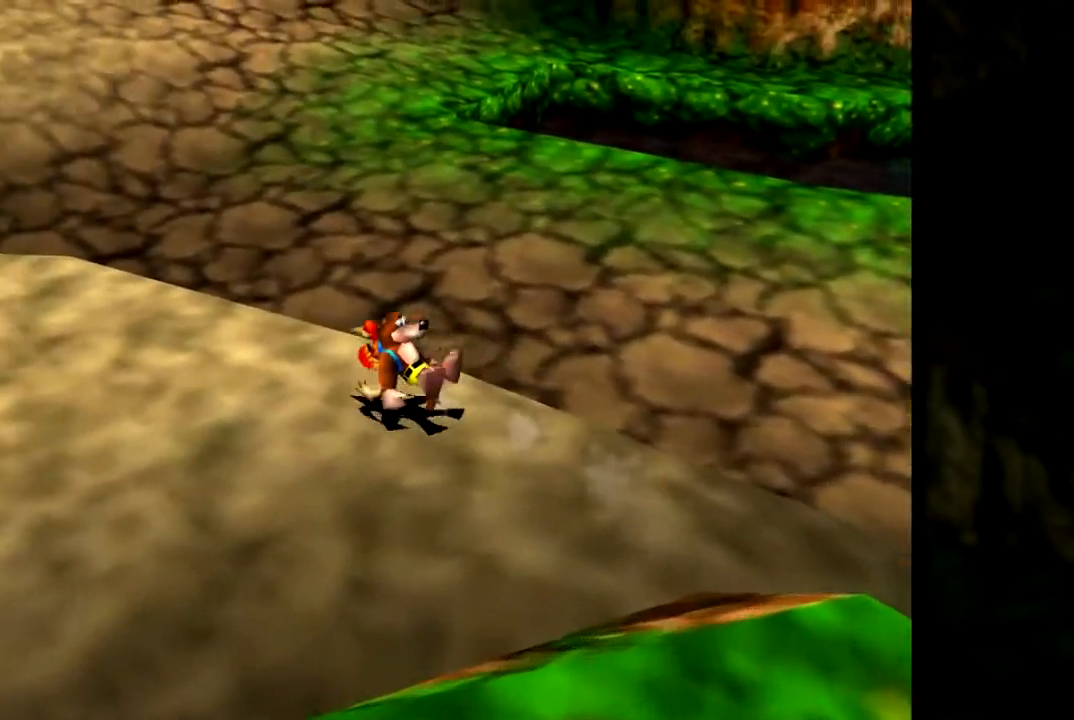
{"buttons": ["Z"], "left_stick": "up-left", "events": [[83, "left_stick", "center"], [500, "left_stick", "up-left"]]}
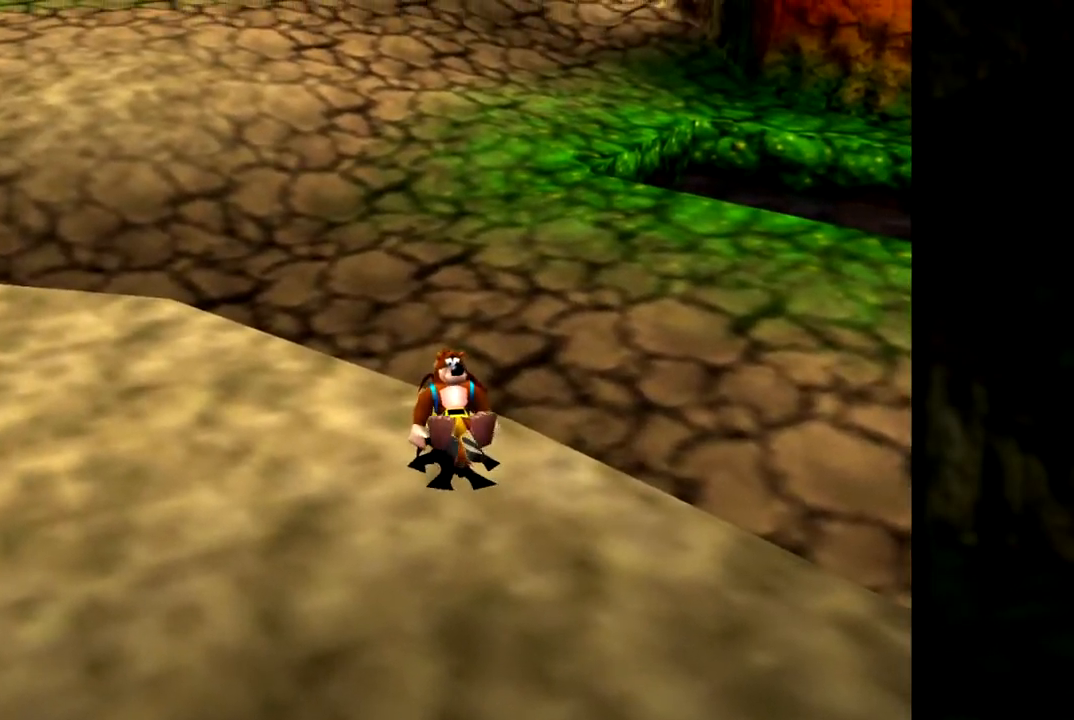
{"buttons": ["A", "Z"], "left_stick": "down-left", "events": [[117, "left_stick", "up"], [151, "A", "down"], [217, "left_stick", "up-left"], [334, "left_stick", "left"], [434, "left_stick", "down-left"]]}